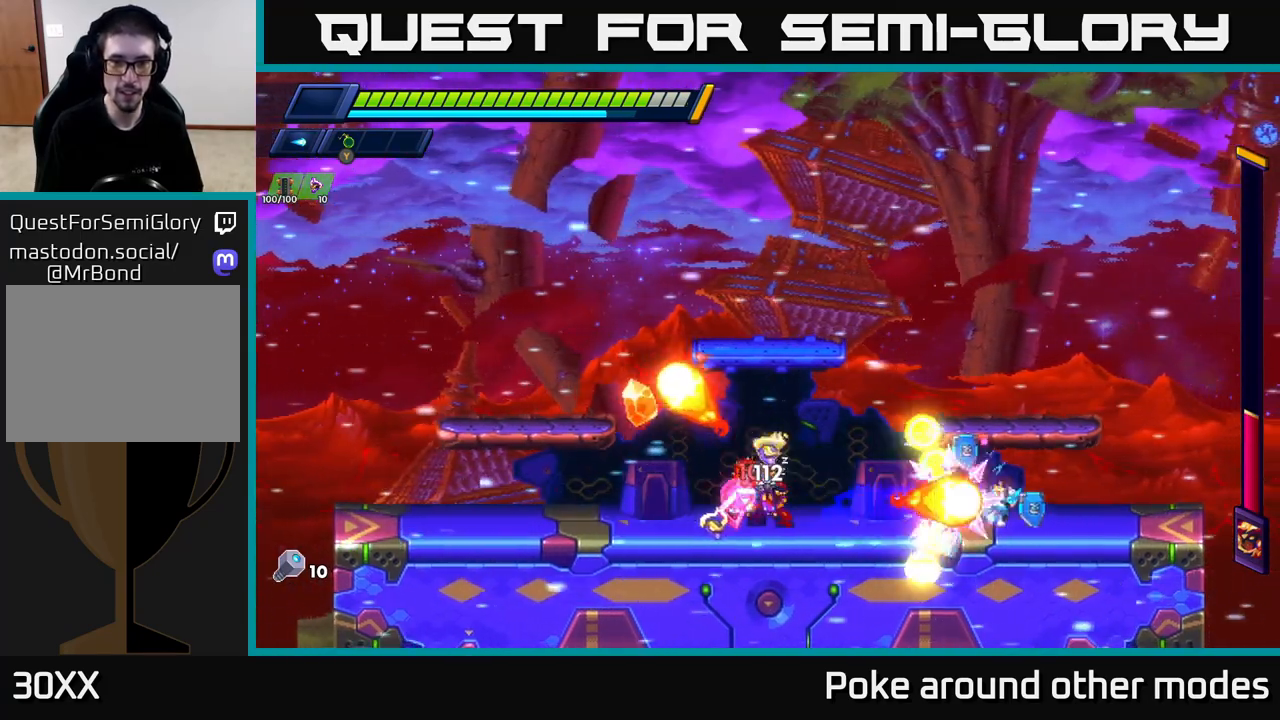
Gameplay with a controller (Xbox layout); each line is a JSON object with the inputs held at the frame after it. "events" lists button and stick changes between this image and that frame as [ms after this image, input, new state], when the widget could be followed in between.
{"buttons": ["X"], "left_stick": "center", "right_stick": "center", "events": [[17, "left_stick", "left"], [67, "X", "down"], [133, "X", "up"], [167, "left_stick", "center"], [217, "X", "down"], [267, "X", "up"], [333, "X", "down"], [417, "X", "up"], [467, "X", "down"]]}
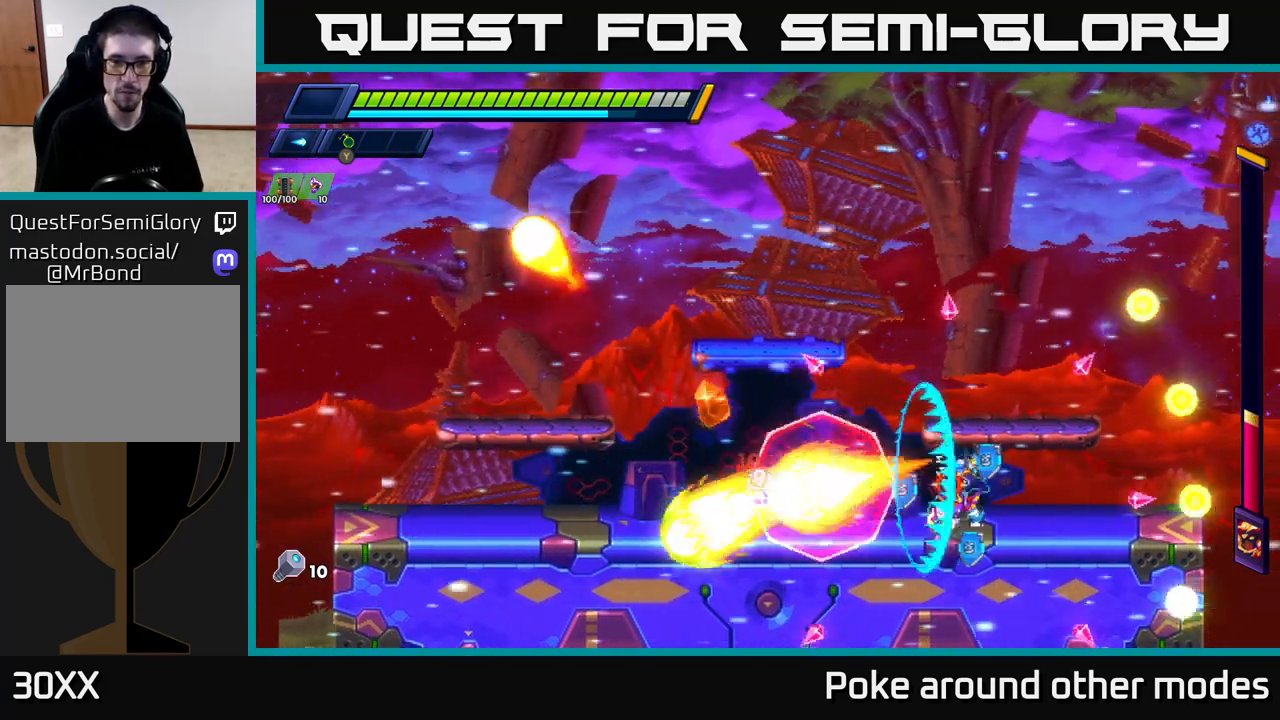
{"buttons": ["X"], "left_stick": "left", "right_stick": "center", "events": [[67, "X", "up"], [133, "X", "down"], [233, "X", "up"], [283, "X", "down"], [383, "X", "up"], [433, "X", "down"], [467, "left_stick", "left"]]}
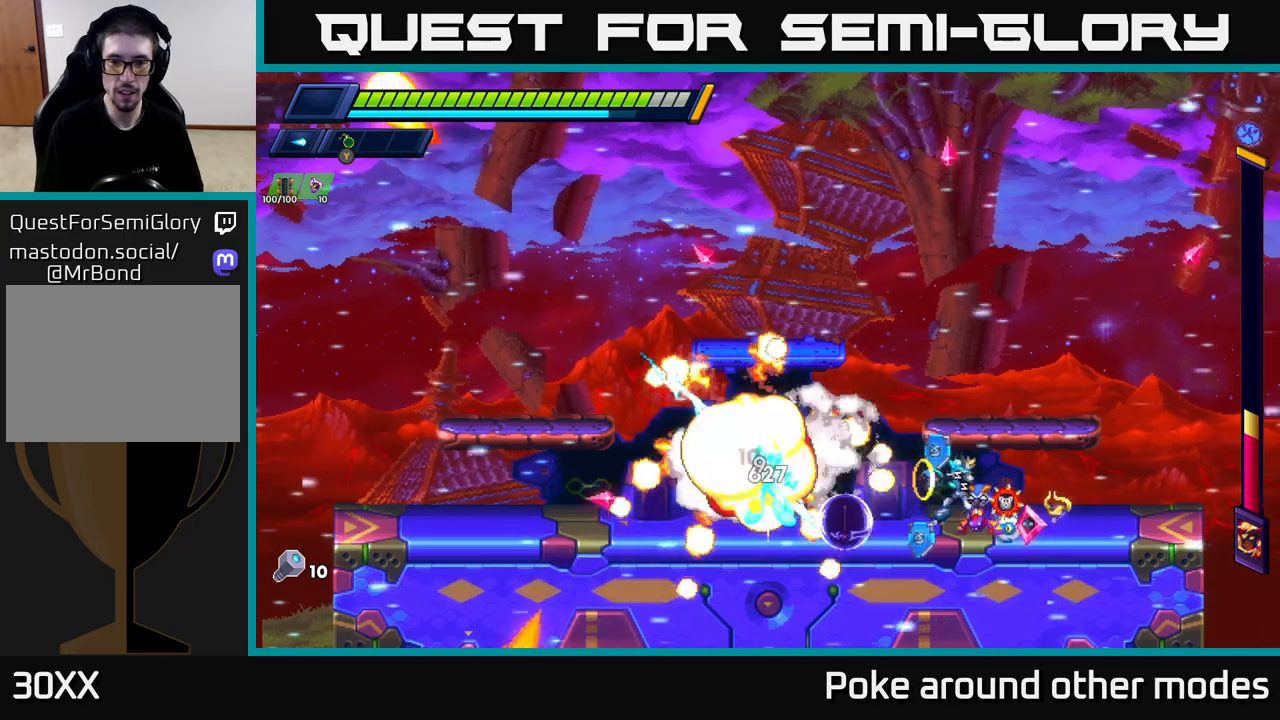
{"buttons": [], "left_stick": "right", "right_stick": "center", "events": [[17, "X", "up"], [67, "Y", "down"], [150, "left_stick", "center"], [167, "Y", "up"], [233, "Y", "down"], [300, "Y", "up"], [317, "left_stick", "right"], [383, "Y", "down"], [483, "Y", "up"]]}
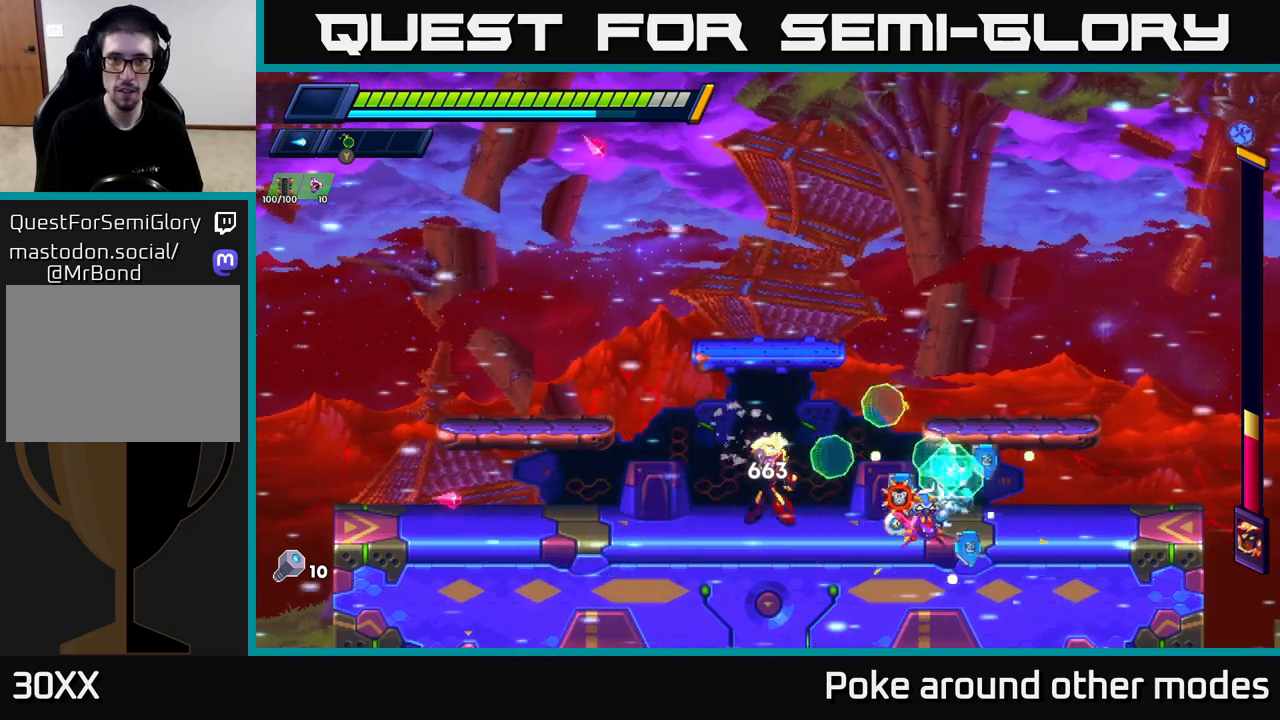
{"buttons": [], "left_stick": "center", "right_stick": "center", "events": [[33, "R2", "down"], [67, "A", "down"], [233, "left_stick", "left"], [333, "R2", "up"], [367, "A", "up"], [400, "left_stick", "center"]]}
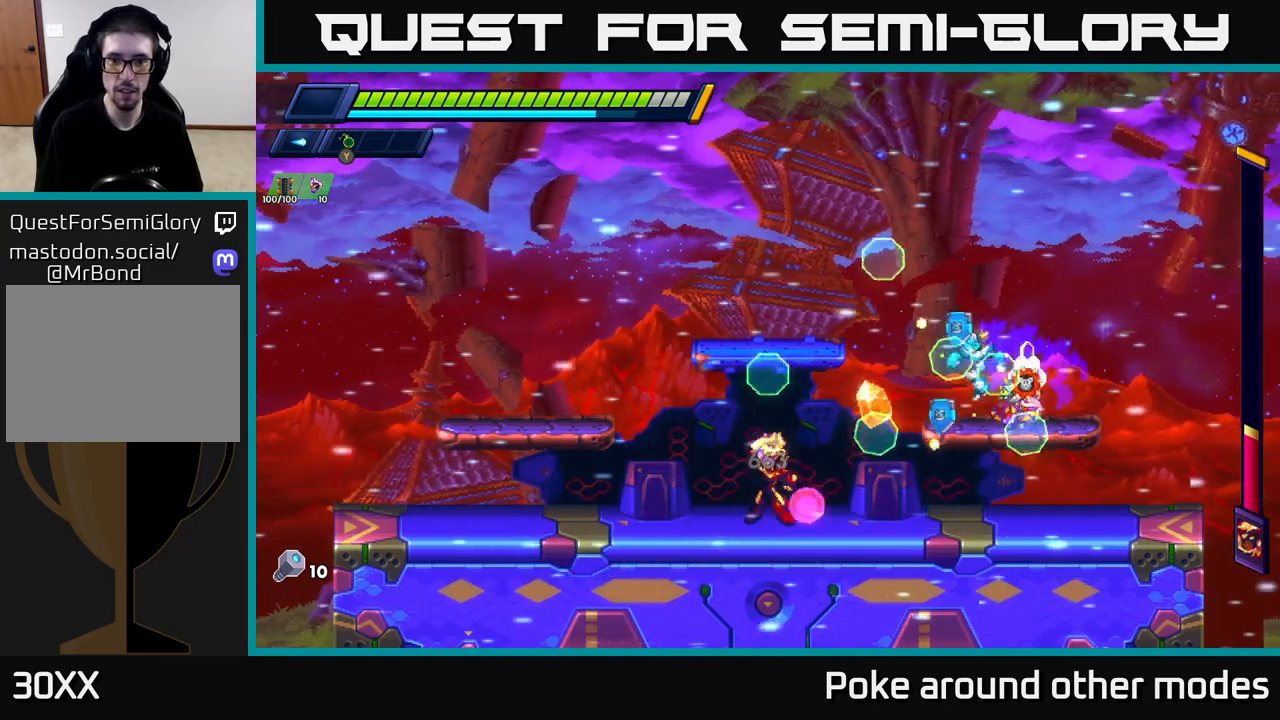
{"buttons": ["A", "R2"], "left_stick": "left", "right_stick": "center", "events": [[117, "left_stick", "left"], [150, "A", "down"], [167, "R2", "down"]]}
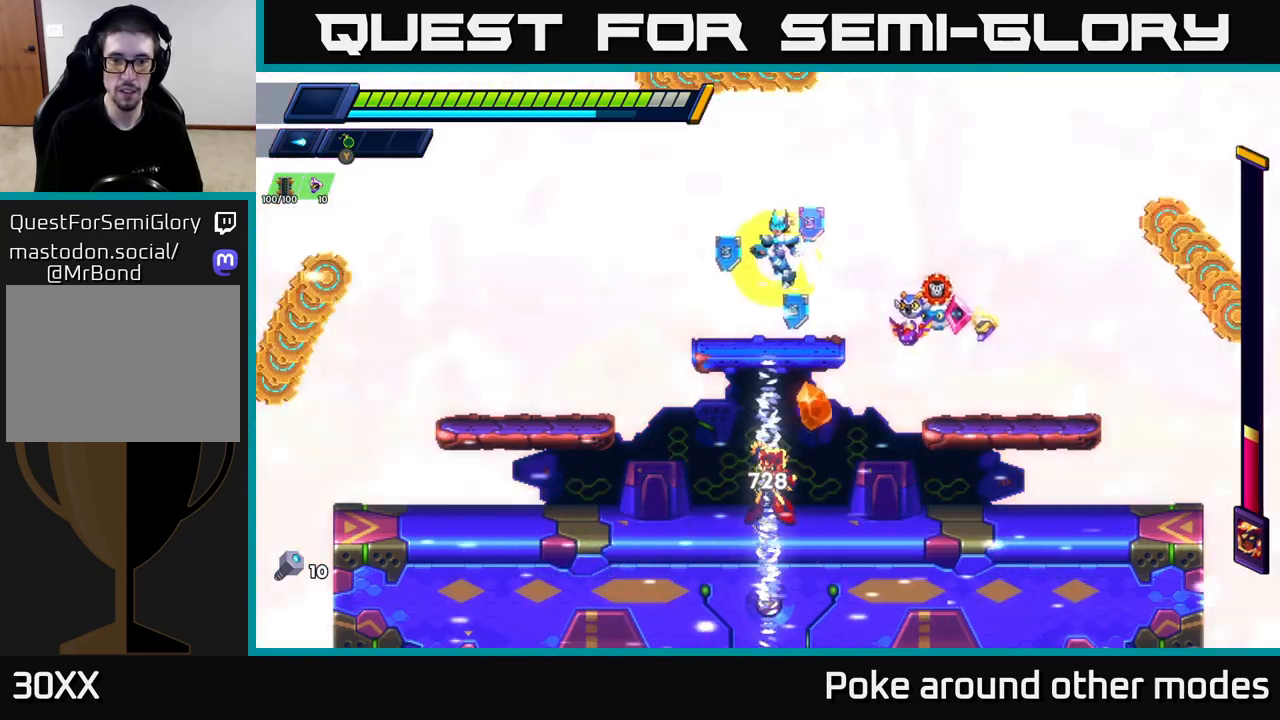
{"buttons": ["X"], "left_stick": "center", "right_stick": "center", "events": [[200, "A", "up"], [217, "R2", "up"], [317, "left_stick", "right"], [367, "X", "down"], [433, "X", "up"], [450, "left_stick", "center"], [500, "X", "down"]]}
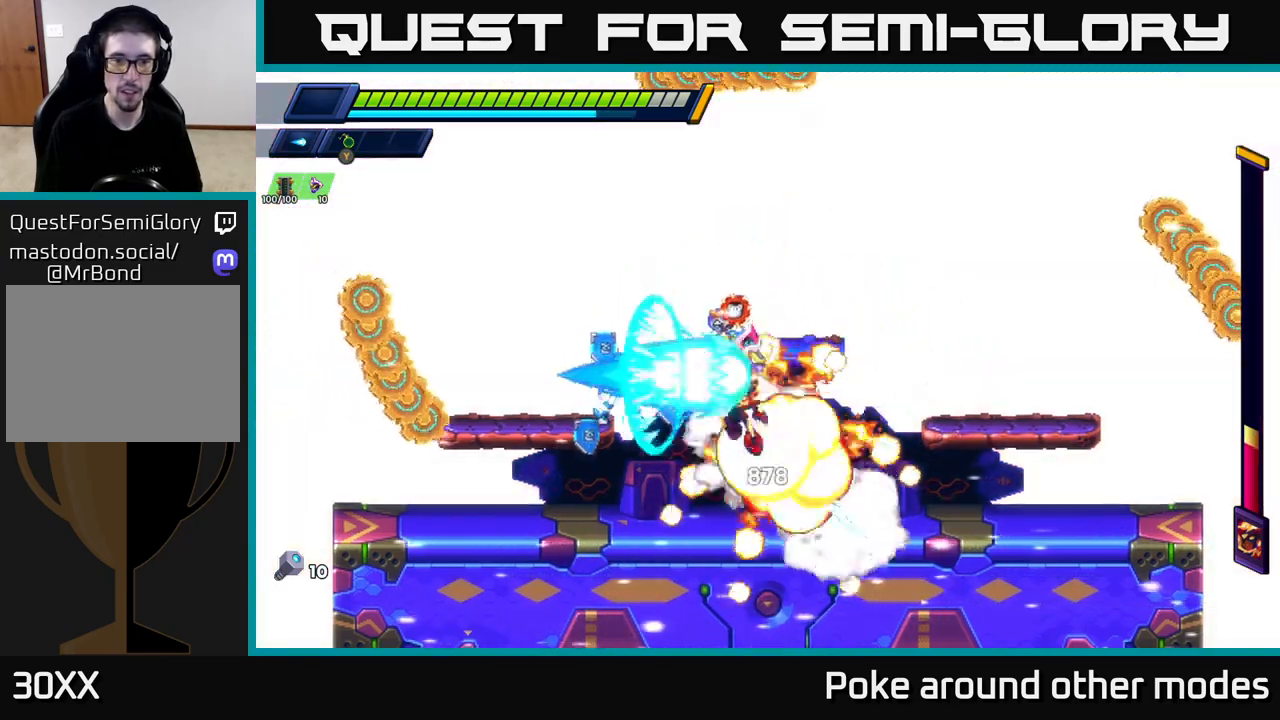
{"buttons": [], "left_stick": "left", "right_stick": "center", "events": [[100, "A", "down"], [117, "X", "up"], [267, "X", "down"], [317, "left_stick", "left"], [417, "X", "up"], [483, "A", "up"]]}
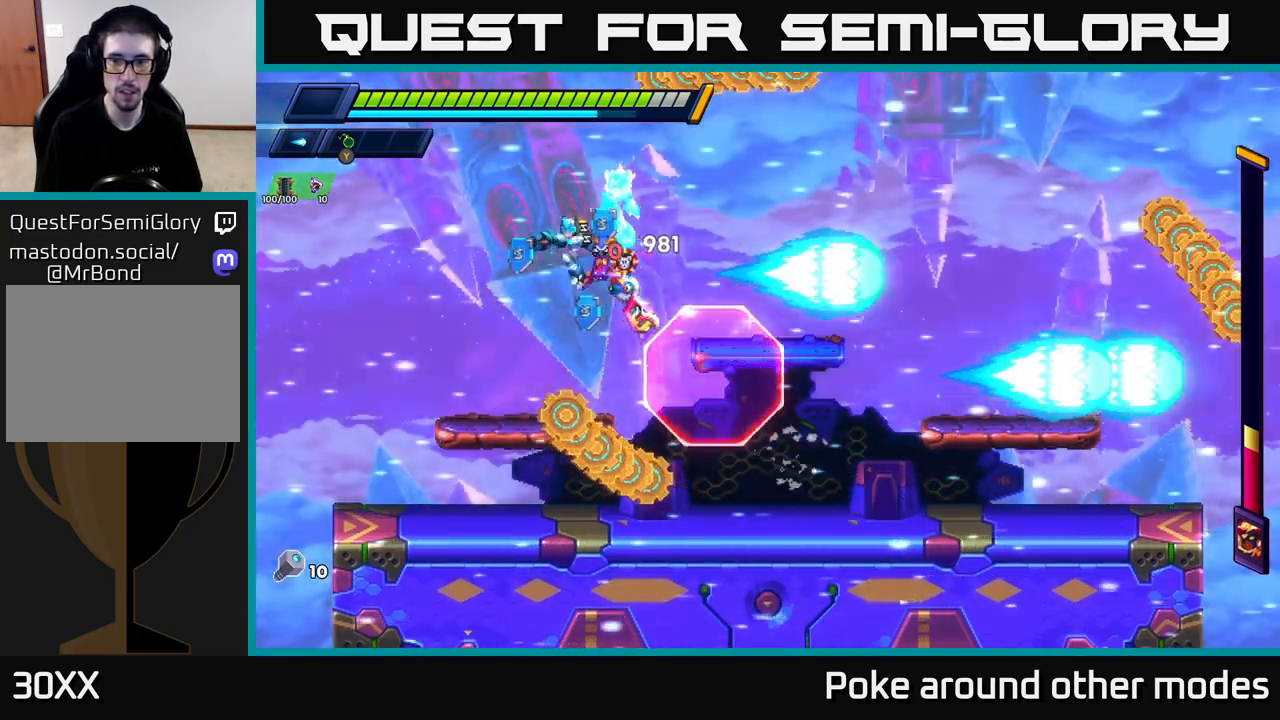
{"buttons": [], "left_stick": "center", "right_stick": "center", "events": [[183, "left_stick", "right"], [350, "left_stick", "center"]]}
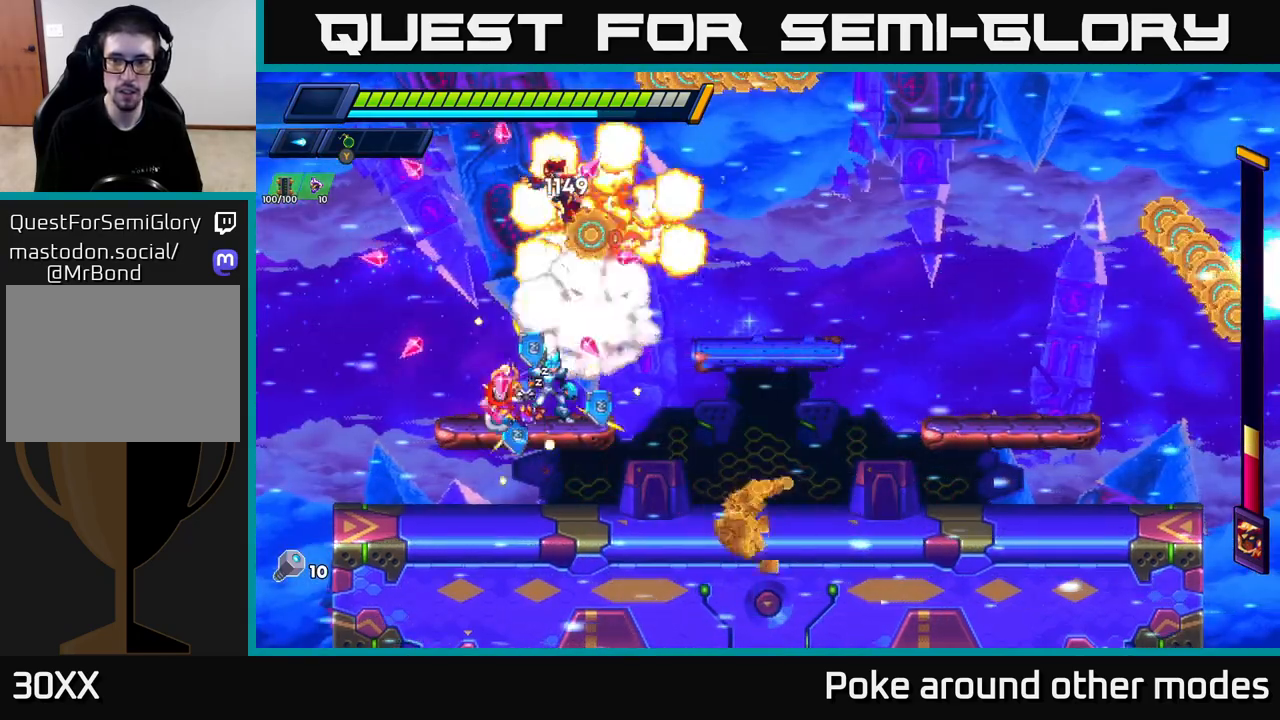
{"buttons": ["A", "R2"], "left_stick": "left", "right_stick": "center", "events": [[300, "left_stick", "left"], [467, "A", "down"], [483, "R2", "down"]]}
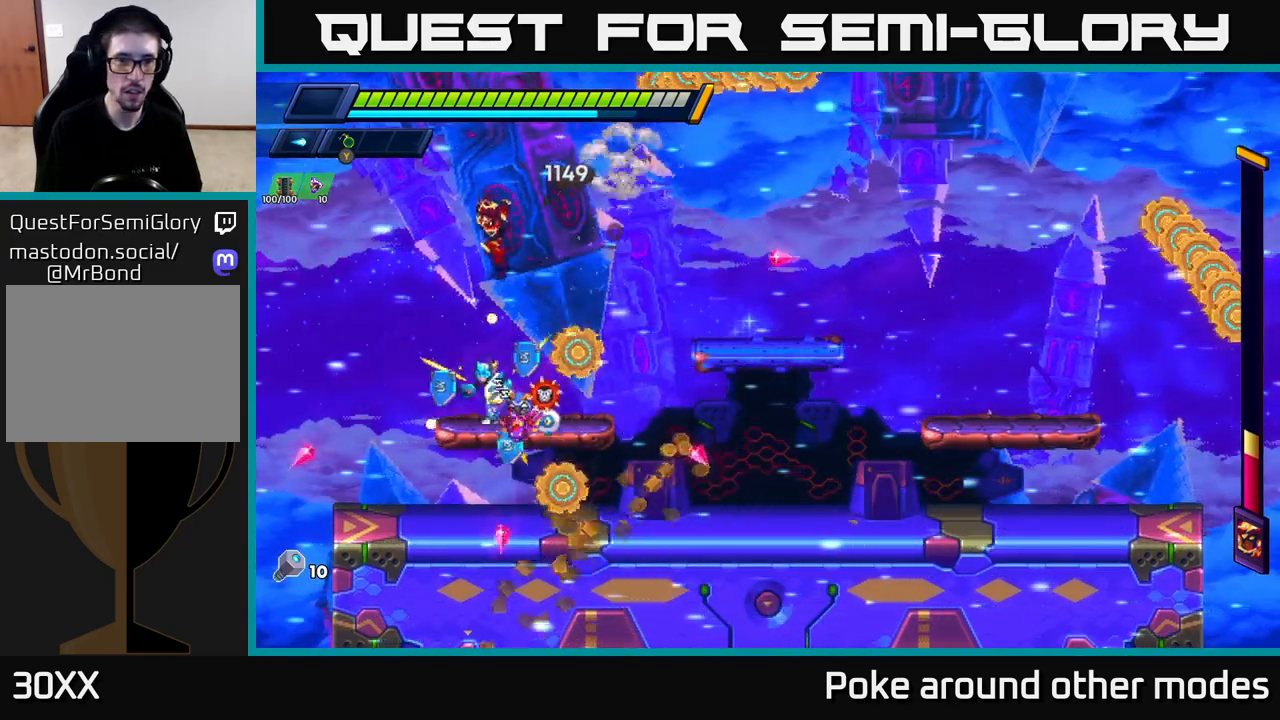
{"buttons": [], "left_stick": "center", "right_stick": "center", "events": [[167, "left_stick", "center"], [217, "left_stick", "right"], [400, "A", "up"], [400, "R2", "up"], [450, "left_stick", "center"]]}
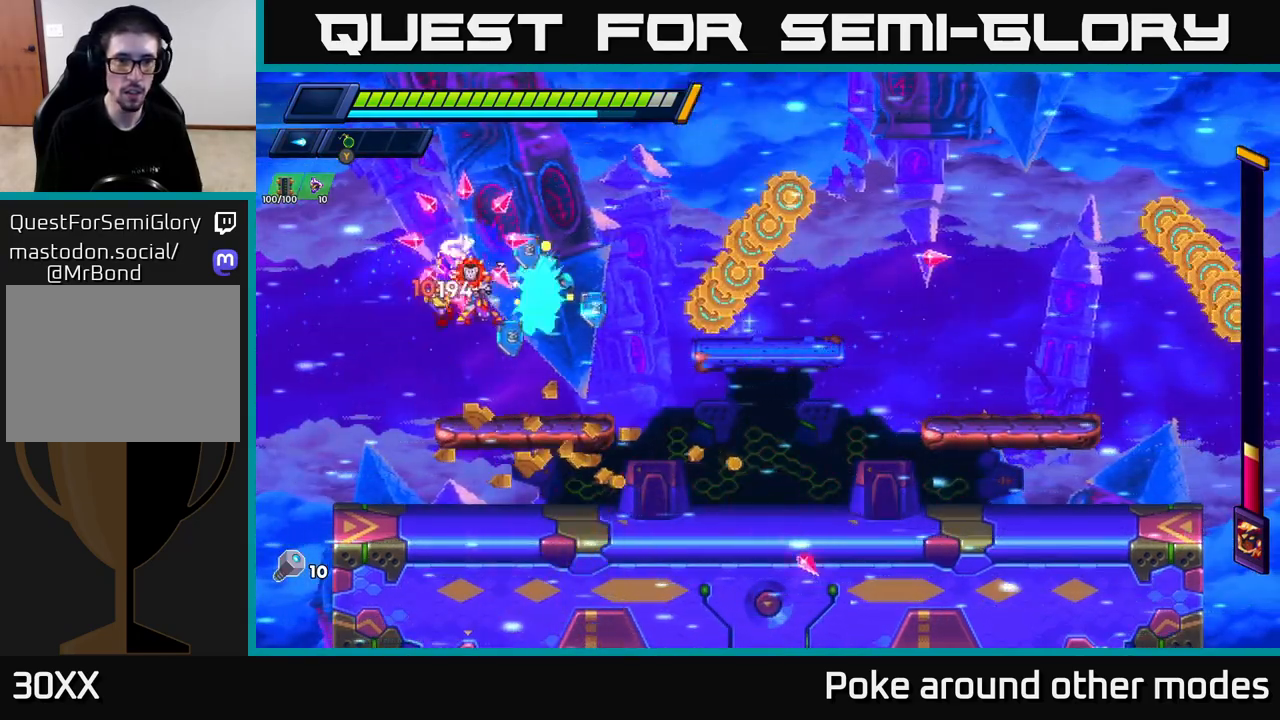
{"buttons": [], "left_stick": "center", "right_stick": "center", "events": [[83, "X", "down"], [167, "X", "up"], [217, "X", "down"], [317, "A", "down"], [333, "X", "up"], [500, "A", "up"]]}
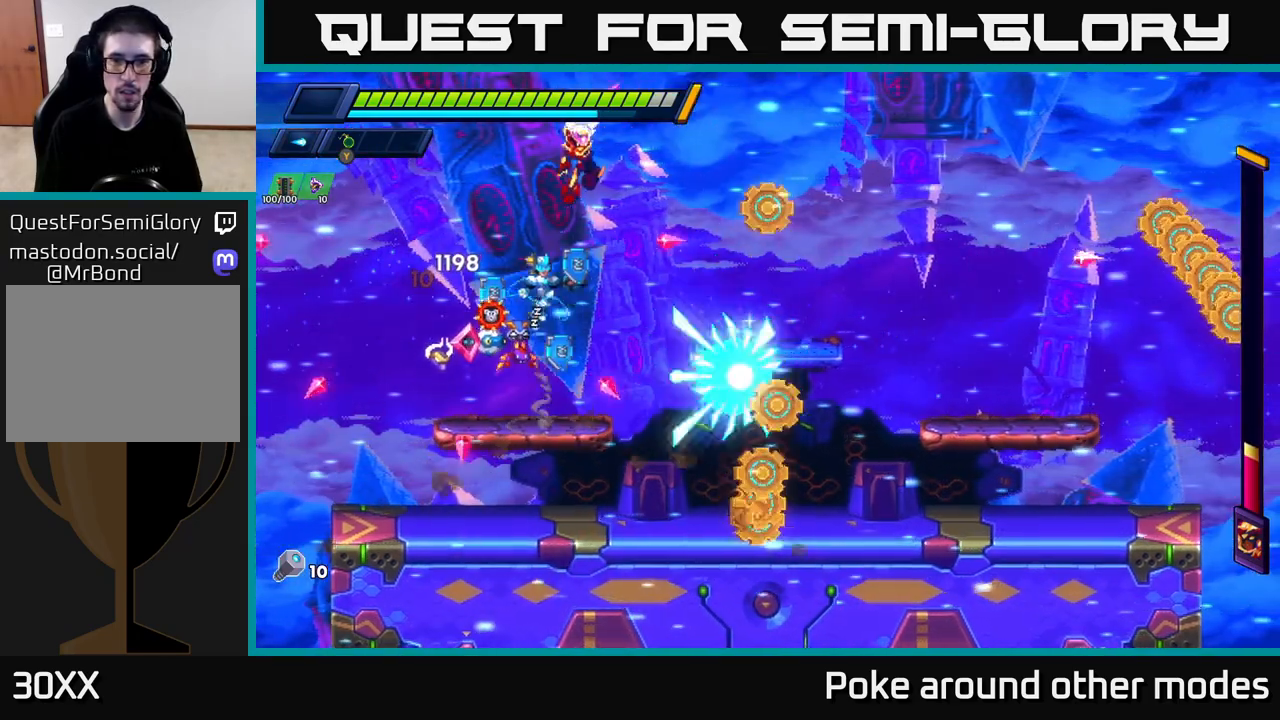
{"buttons": [], "left_stick": "center", "right_stick": "center", "events": [[50, "X", "down"], [117, "X", "up"], [200, "X", "down"], [283, "X", "up"], [333, "X", "down"], [450, "X", "up"]]}
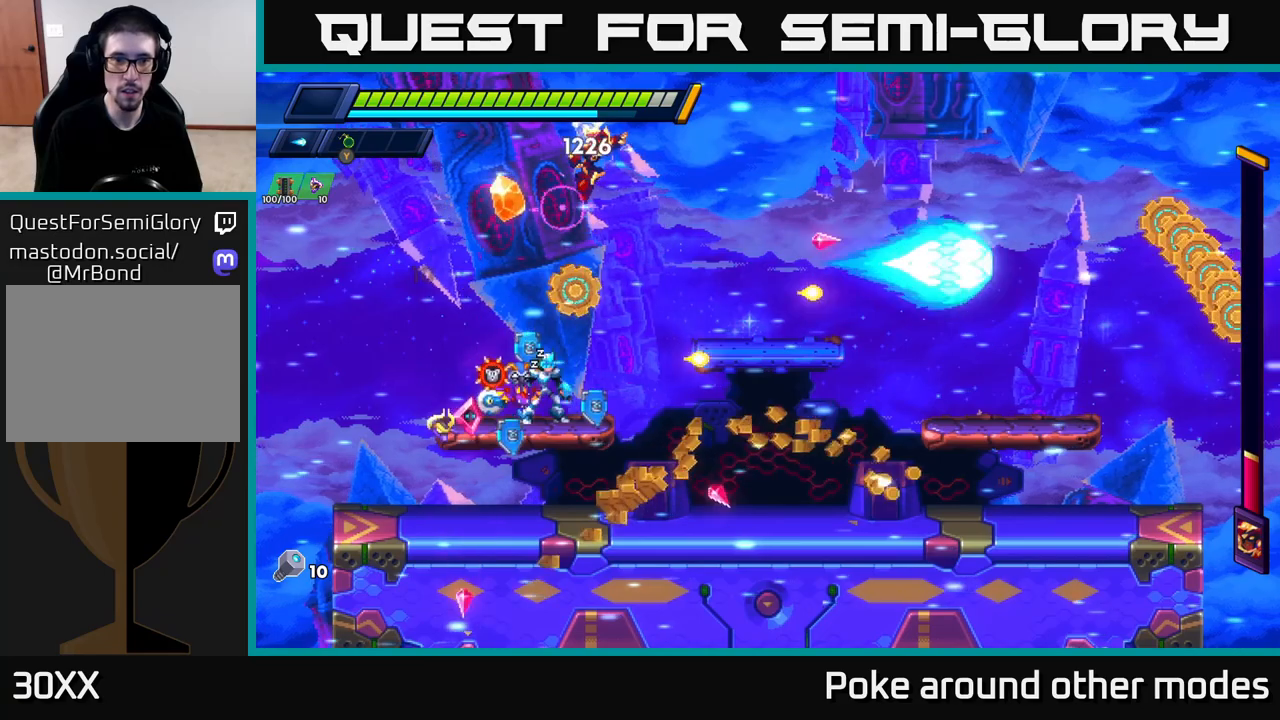
{"buttons": ["R2"], "left_stick": "up-left", "right_stick": "center", "events": [[67, "Y", "down"], [100, "left_stick", "left"], [167, "Y", "up"], [233, "R2", "down"], [300, "A", "down"], [317, "left_stick", "up-left"], [500, "A", "up"]]}
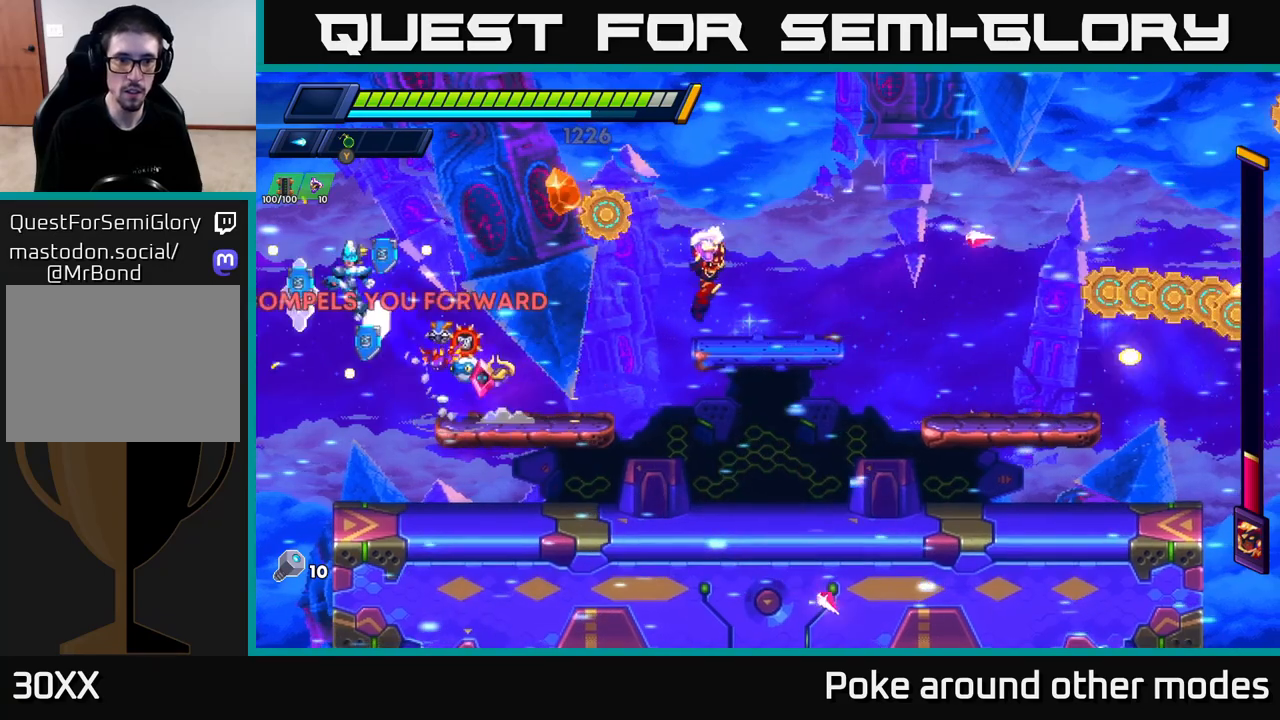
{"buttons": ["Y"], "left_stick": "center", "right_stick": "center", "events": [[67, "R2", "up"], [67, "left_stick", "right"], [300, "Y", "down"], [350, "left_stick", "center"], [383, "Y", "up"], [433, "Y", "down"]]}
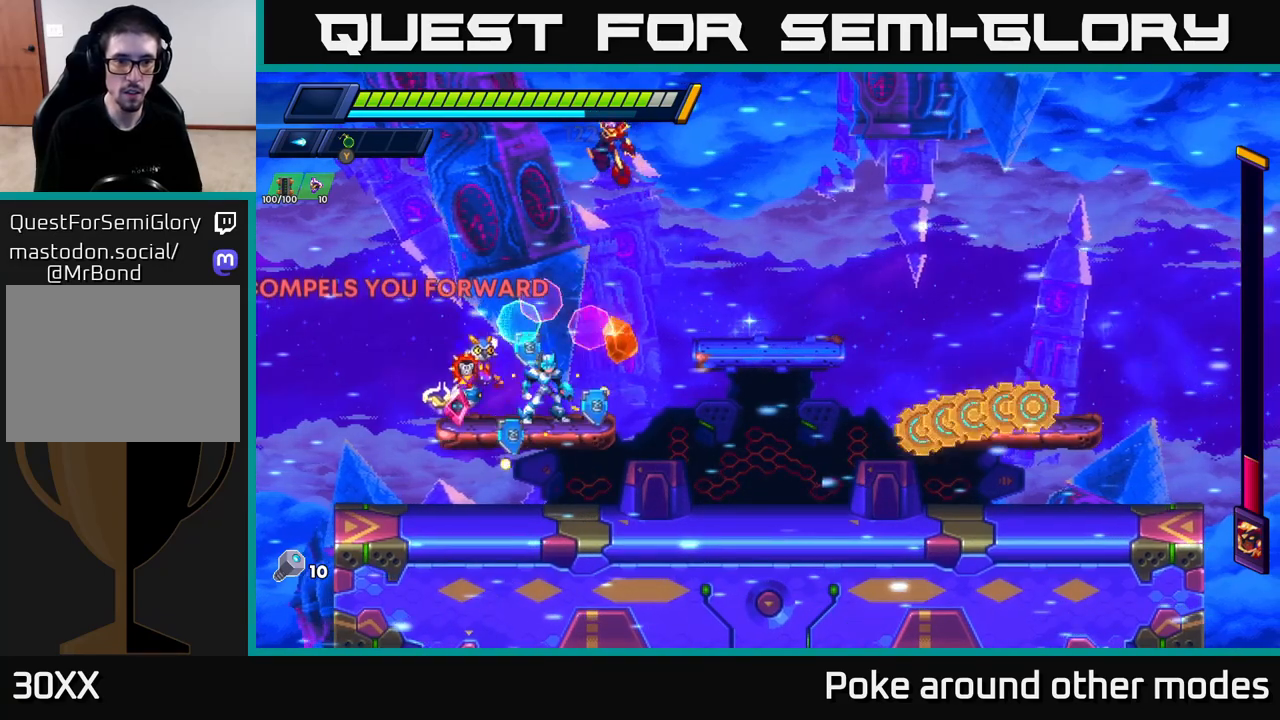
{"buttons": ["A", "R2"], "left_stick": "right", "right_stick": "center", "events": [[17, "Y", "up"], [67, "Y", "down"], [67, "left_stick", "left"], [150, "Y", "up"], [250, "left_stick", "right"], [317, "R2", "down"], [400, "A", "down"]]}
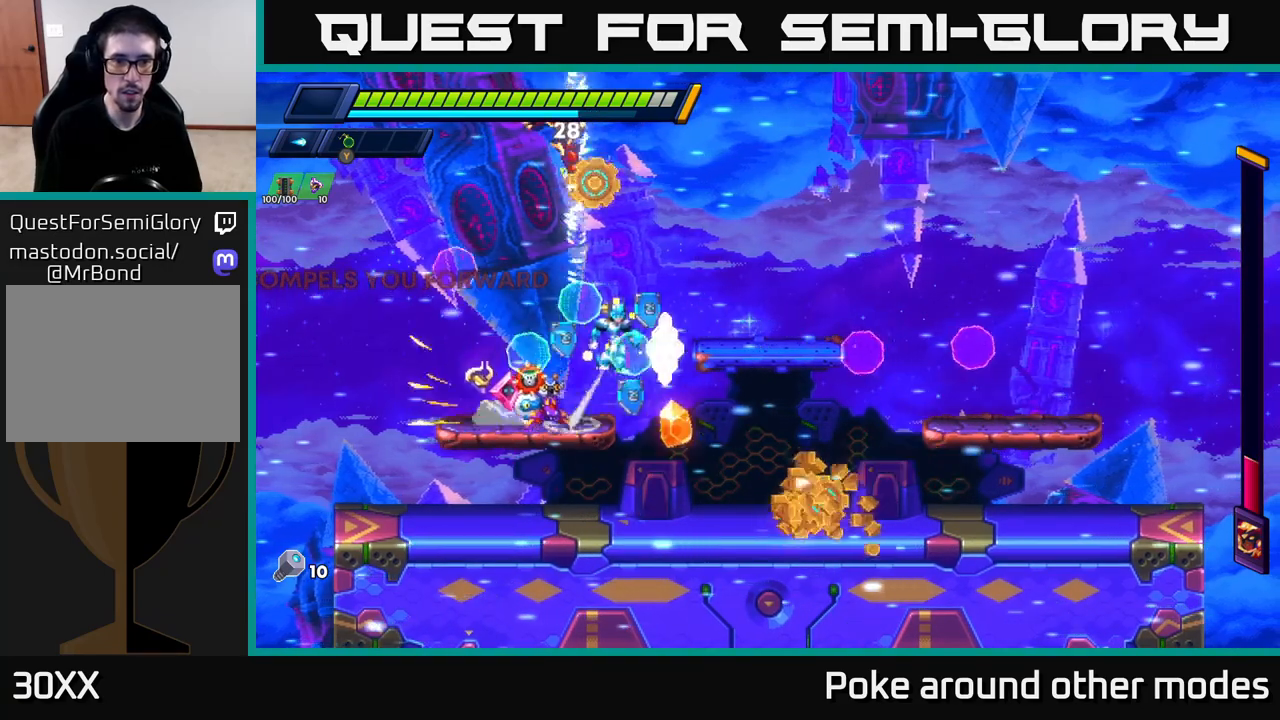
{"buttons": [], "left_stick": "right", "right_stick": "center", "events": [[200, "A", "up"], [300, "R2", "up"]]}
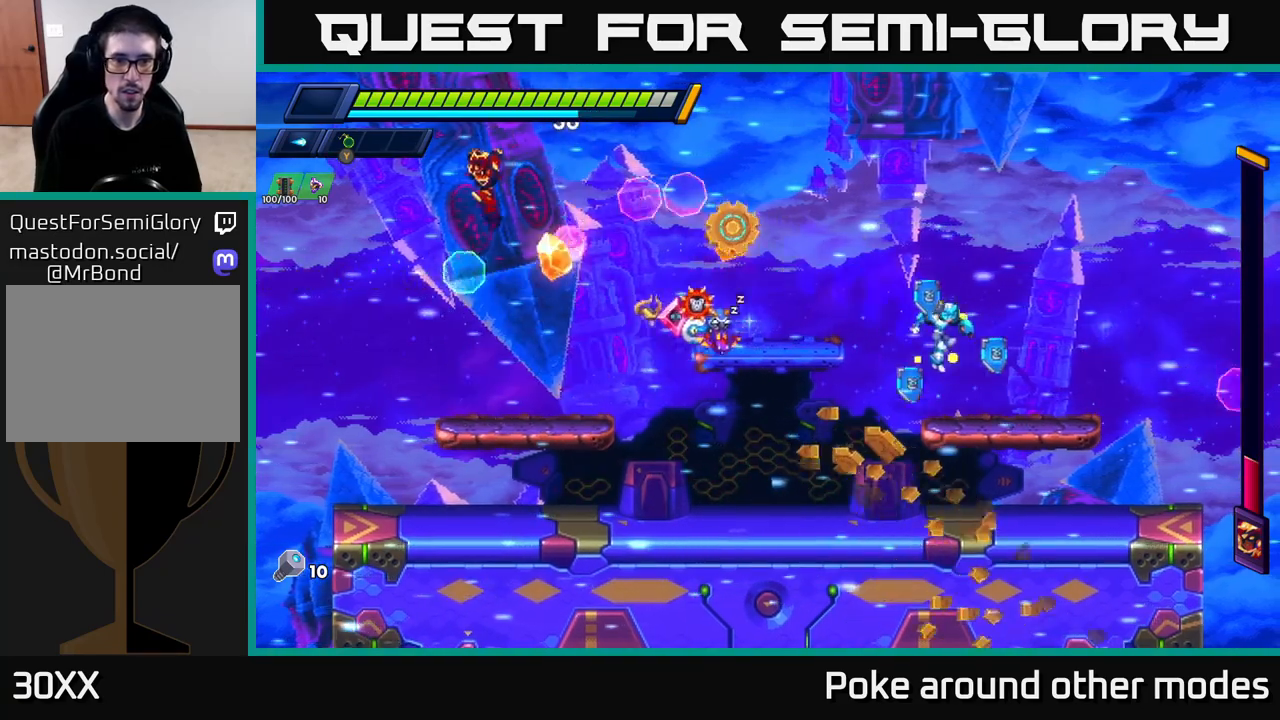
{"buttons": ["A"], "left_stick": "right", "right_stick": "center", "events": [[133, "left_stick", "left"], [167, "X", "down"], [217, "X", "up"], [300, "X", "down"], [317, "left_stick", "center"], [350, "X", "up"], [367, "left_stick", "right"], [417, "A", "down"], [417, "X", "down"], [500, "X", "up"]]}
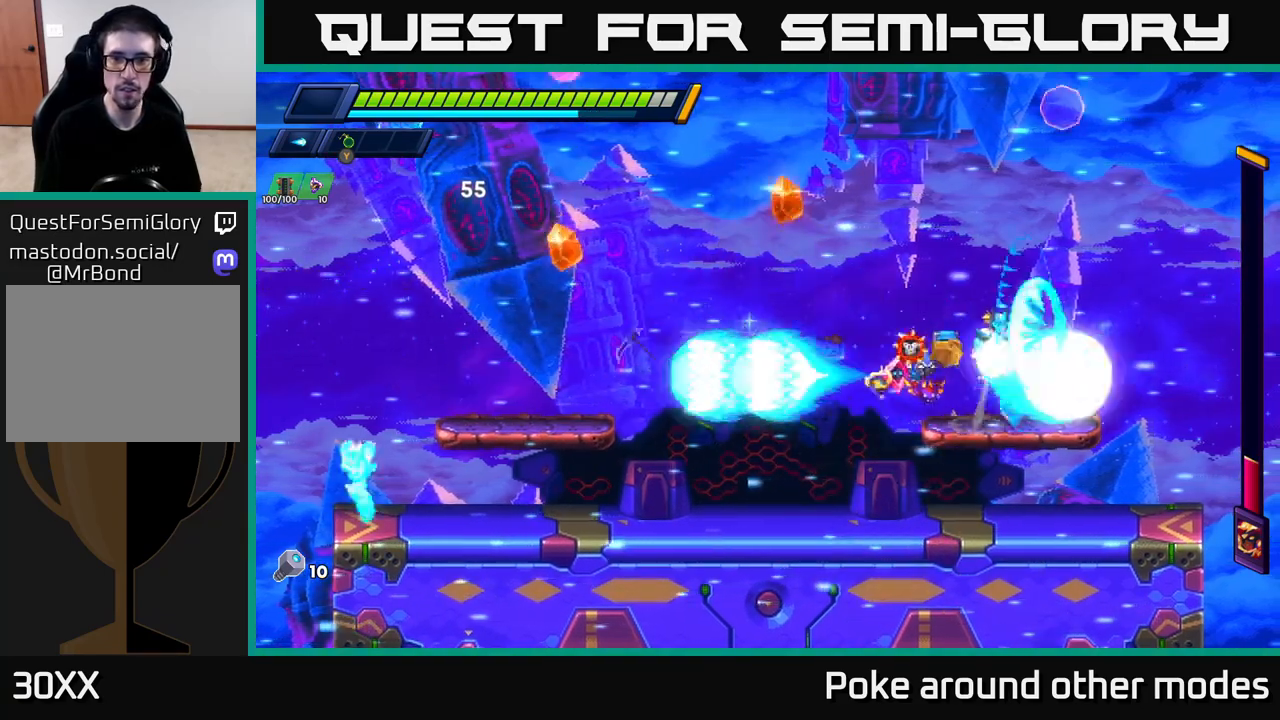
{"buttons": ["X"], "left_stick": "center", "right_stick": "center", "events": [[200, "left_stick", "left"], [217, "A", "up"], [417, "left_stick", "center"], [483, "X", "down"]]}
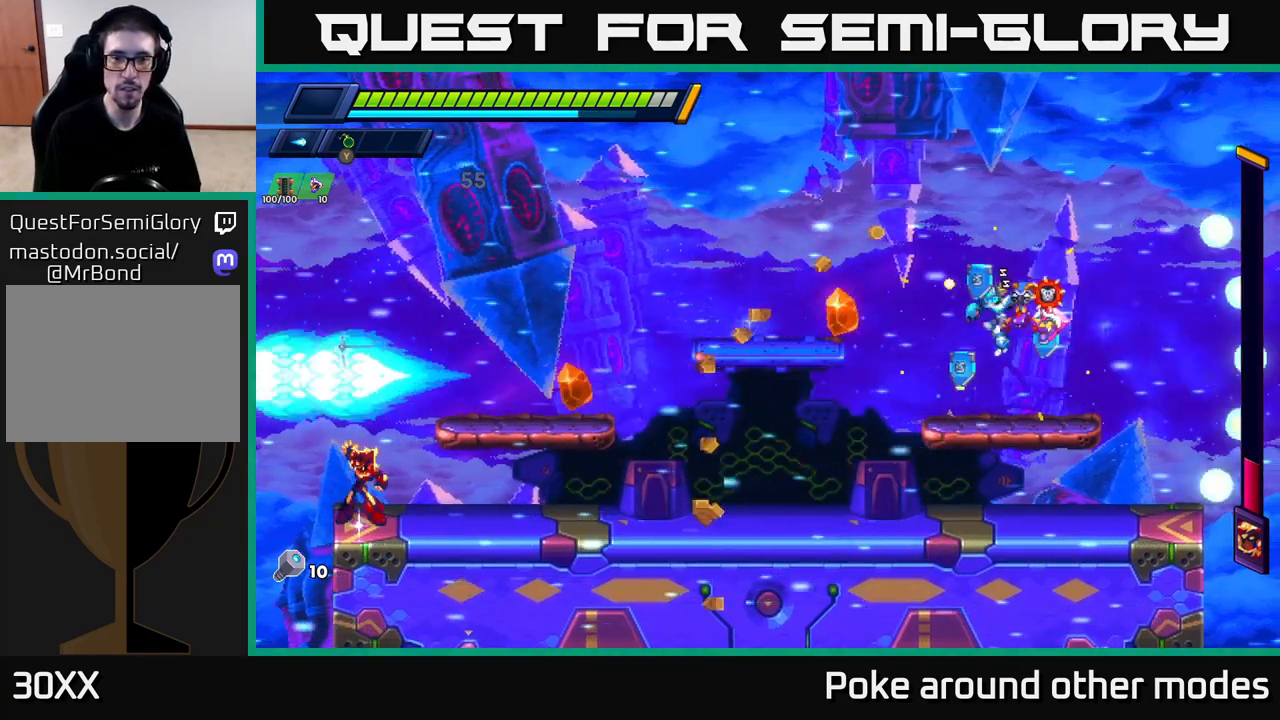
{"buttons": [], "left_stick": "left", "right_stick": "center", "events": [[50, "X", "up"], [133, "X", "down"], [200, "X", "up"], [250, "X", "down"], [300, "A", "down"], [350, "X", "up"], [350, "left_stick", "right"], [483, "left_stick", "left"], [500, "A", "up"]]}
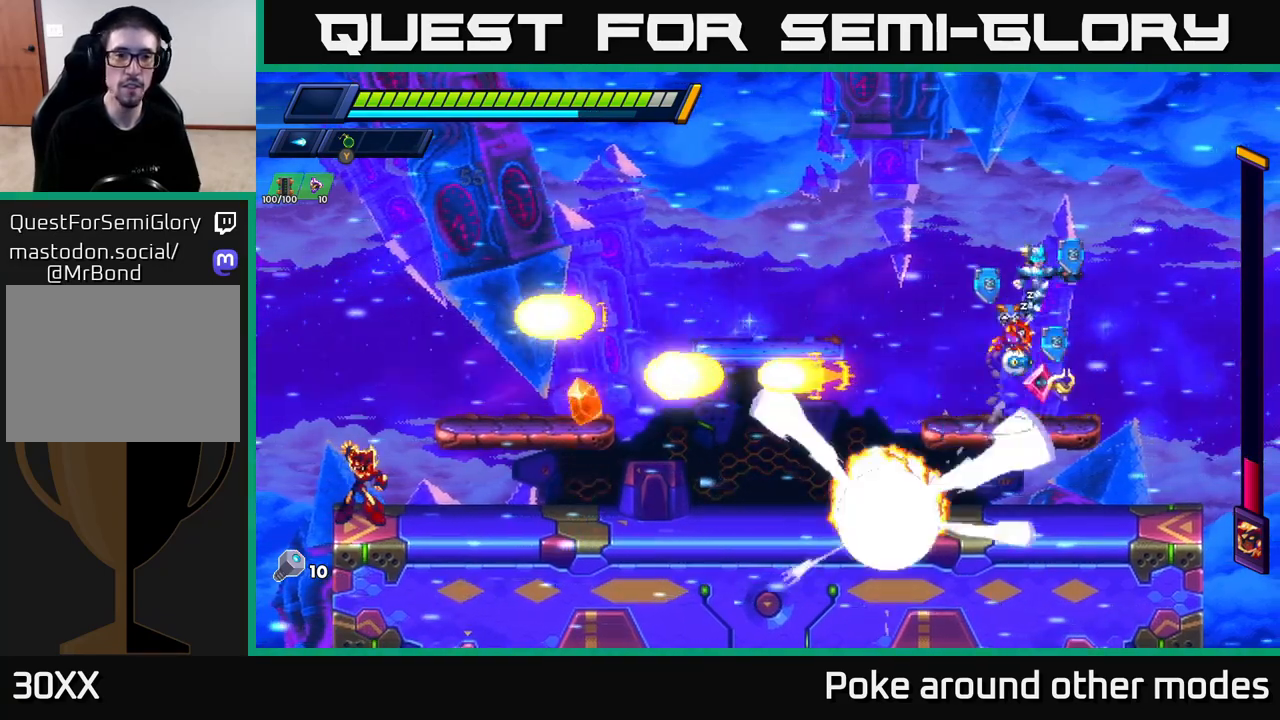
{"buttons": [], "left_stick": "left", "right_stick": "center", "events": []}
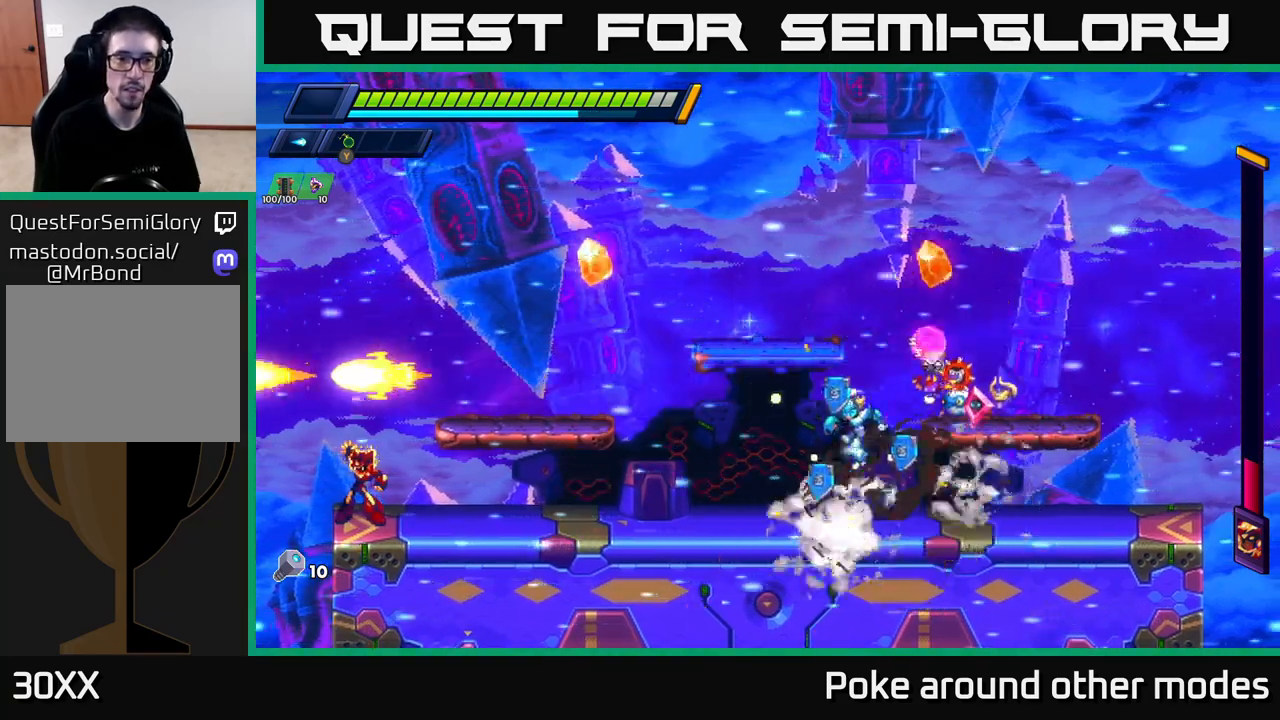
{"buttons": ["A", "X"], "left_stick": "center", "right_stick": "center", "events": [[67, "X", "down"], [117, "left_stick", "center"], [133, "X", "up"], [200, "X", "down"], [267, "X", "up"], [333, "X", "down"], [400, "X", "up"], [433, "A", "down"], [483, "X", "down"]]}
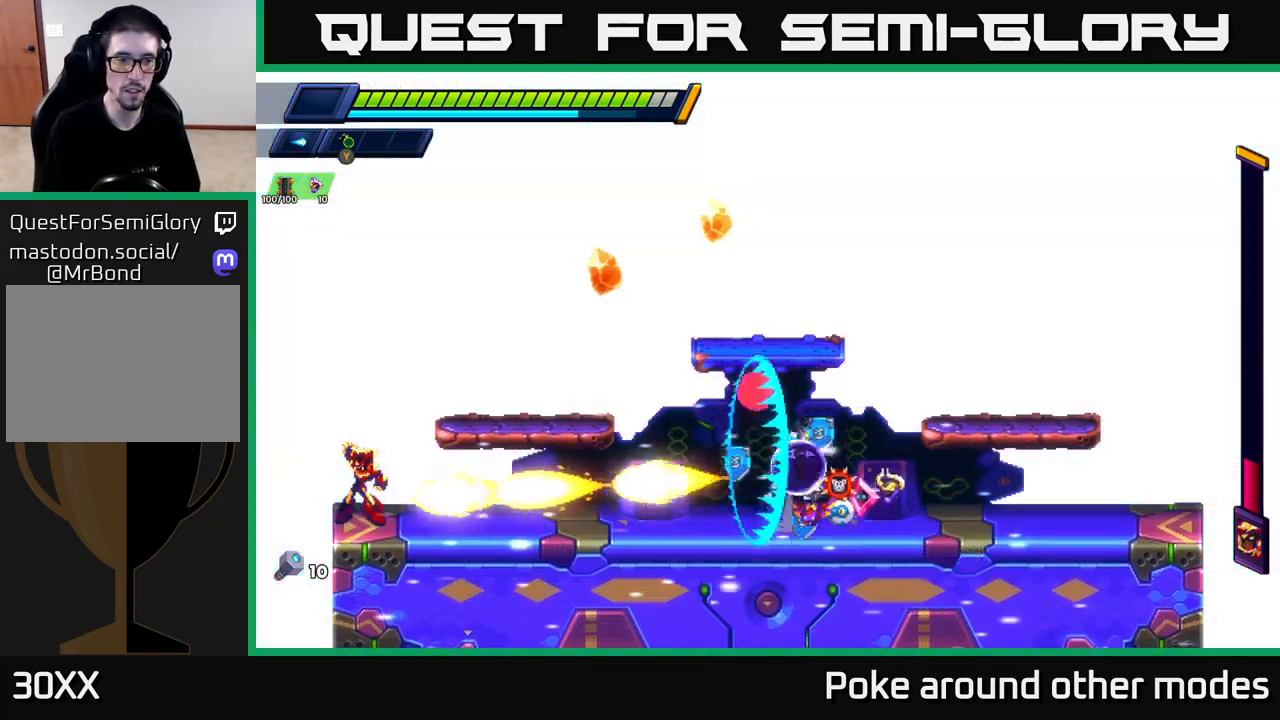
{"buttons": [], "left_stick": "center", "right_stick": "center", "events": [[33, "X", "up"], [50, "A", "up"], [117, "X", "down"], [183, "X", "up"], [250, "X", "down"], [333, "X", "up"], [400, "X", "down"], [500, "X", "up"]]}
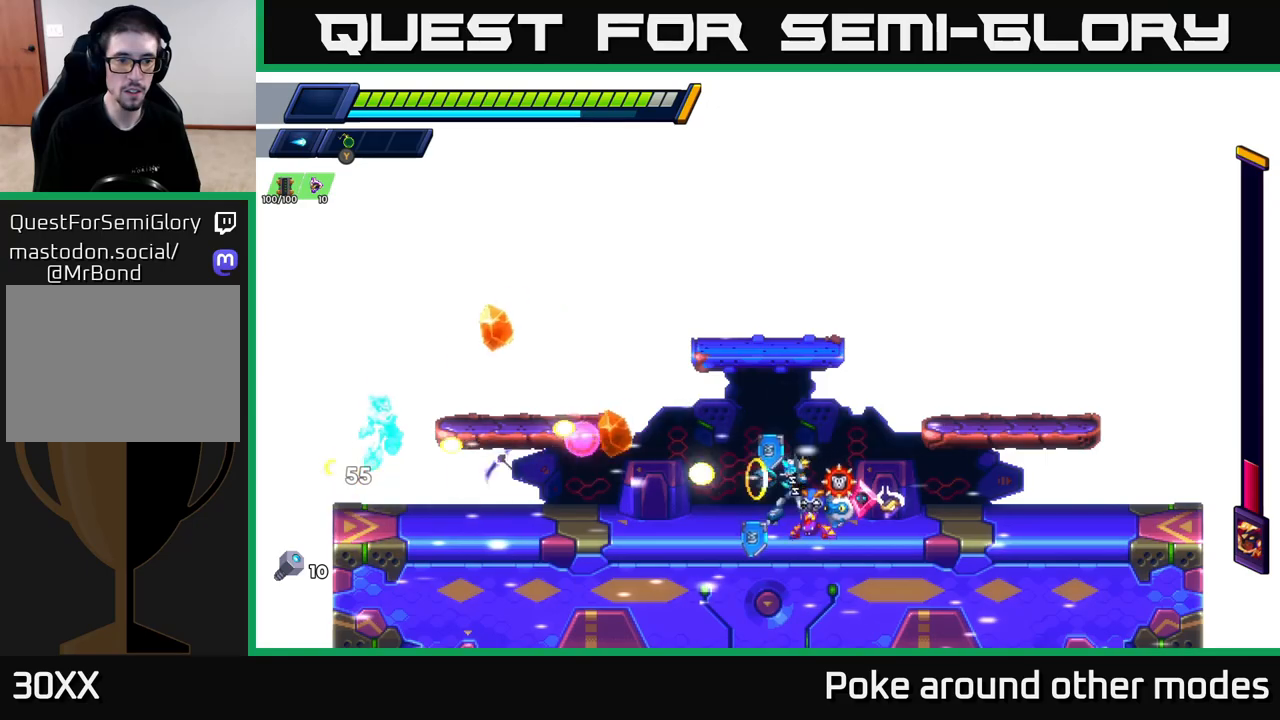
{"buttons": [], "left_stick": "center", "right_stick": "center", "events": [[67, "X", "down"], [150, "X", "up"], [217, "X", "down"], [300, "X", "up"], [383, "X", "down"], [467, "X", "up"]]}
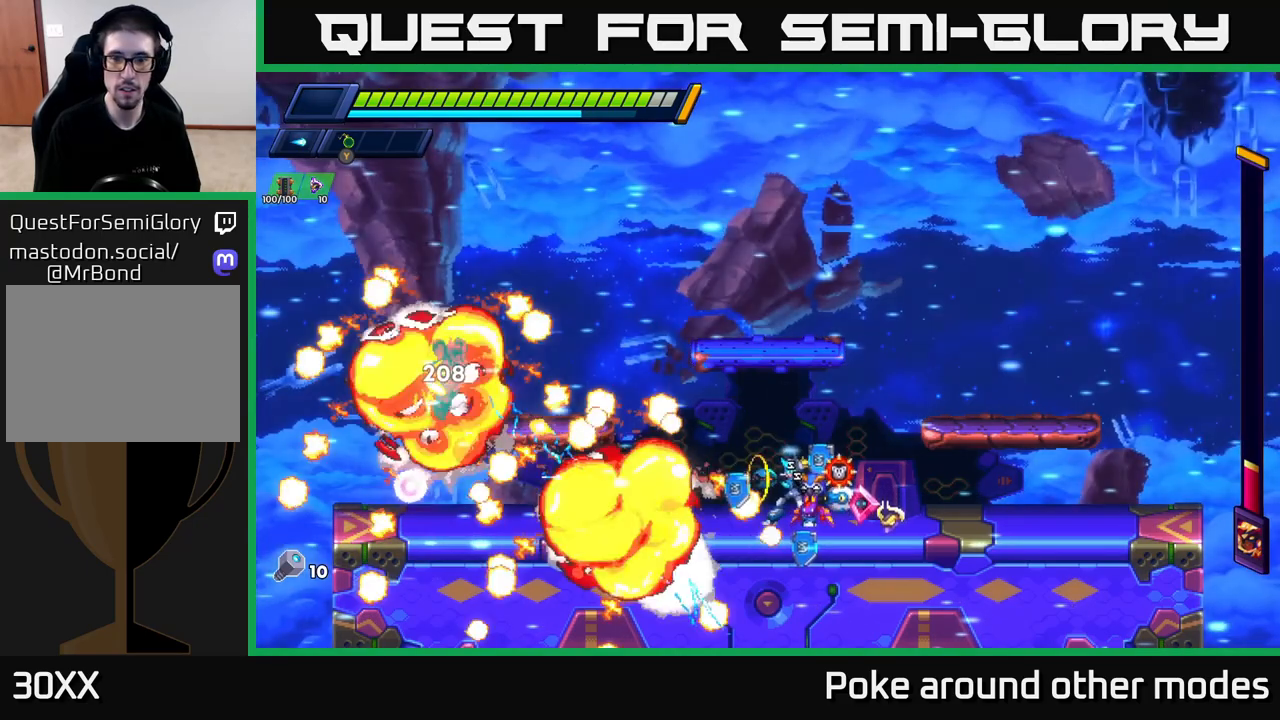
{"buttons": [], "left_stick": "left", "right_stick": "center", "events": [[17, "A", "down"], [67, "X", "down"], [100, "left_stick", "right"], [183, "A", "up"], [183, "X", "up"], [367, "left_stick", "left"], [417, "Y", "down"], [500, "Y", "up"]]}
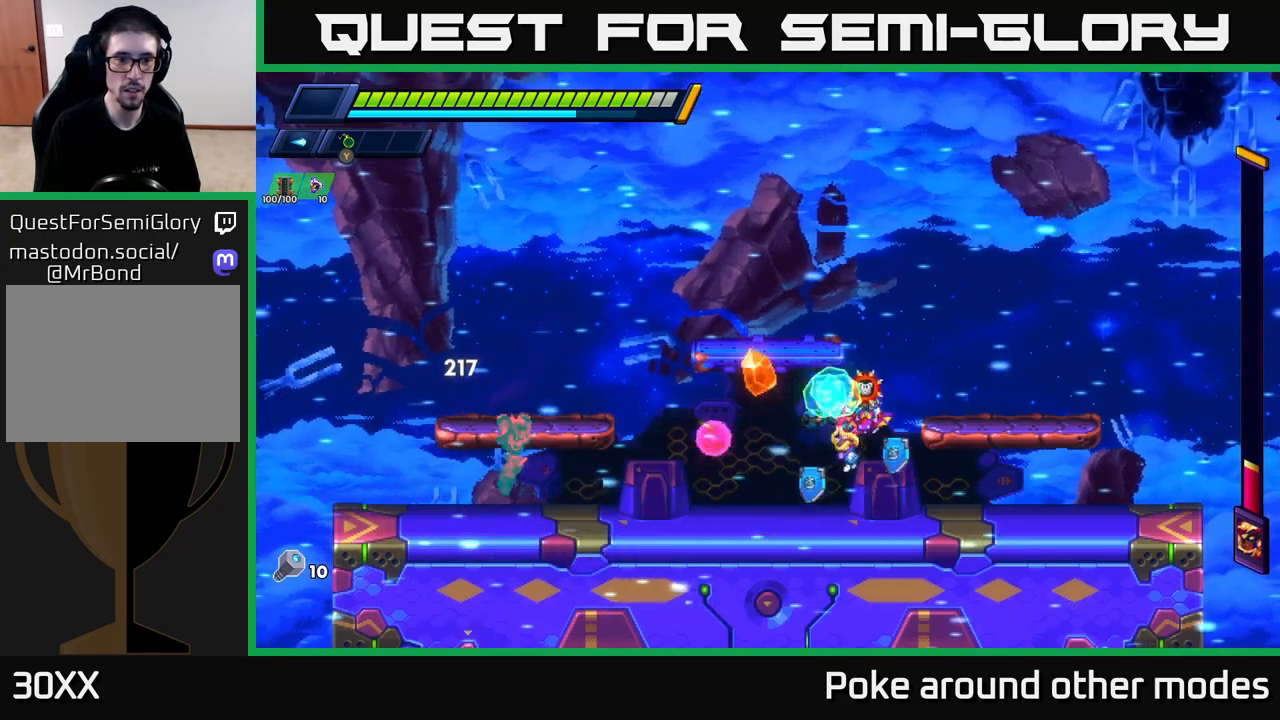
{"buttons": [], "left_stick": "right", "right_stick": "center", "events": [[83, "Y", "down"], [167, "Y", "up"], [217, "left_stick", "center"], [233, "Y", "down"], [300, "left_stick", "right"], [317, "Y", "up"], [383, "Y", "down"], [467, "Y", "up"]]}
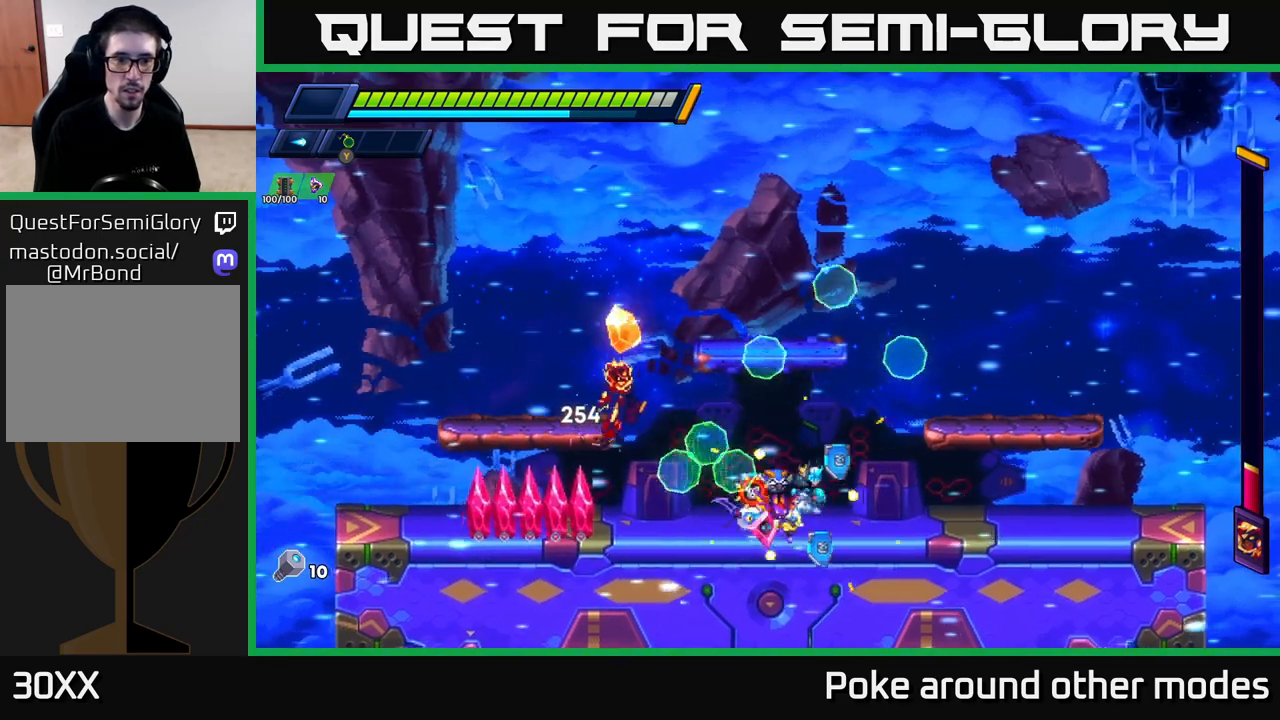
{"buttons": ["Y"], "left_stick": "left", "right_stick": "center", "events": [[50, "Y", "down"], [133, "Y", "up"], [217, "Y", "down"], [333, "Y", "up"], [350, "left_stick", "left"], [433, "Y", "down"]]}
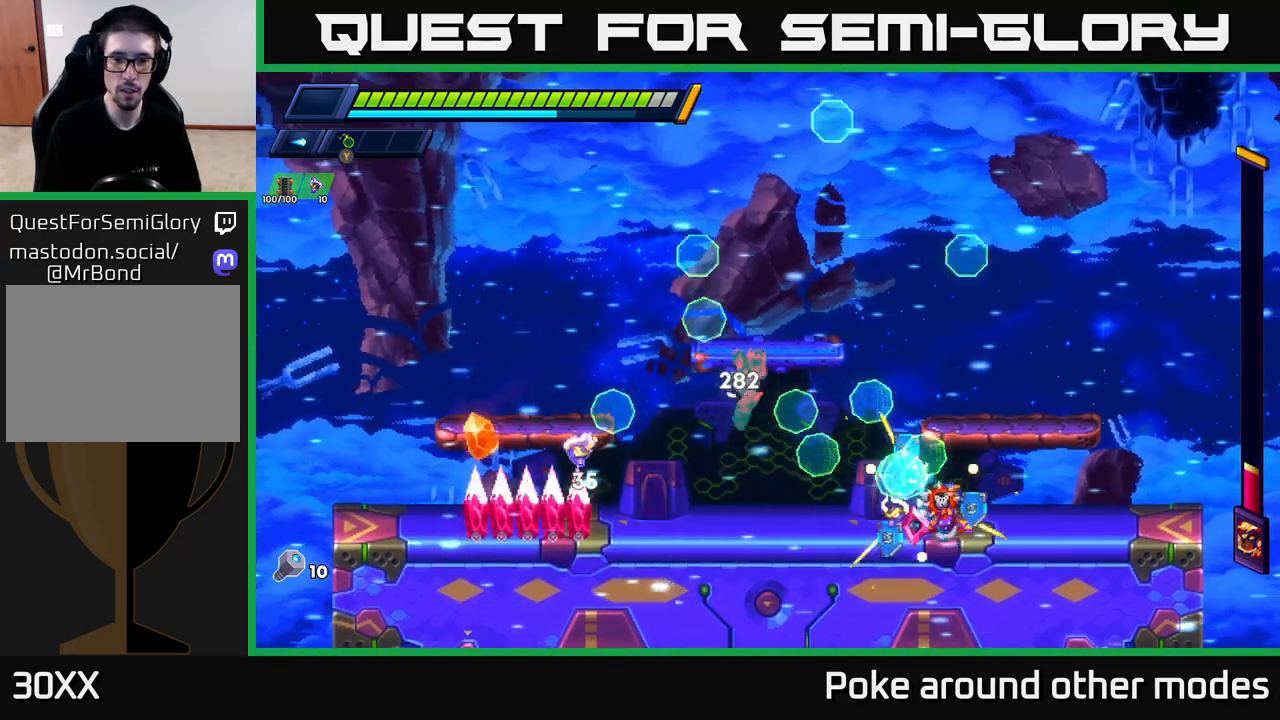
{"buttons": [], "left_stick": "left", "right_stick": "center", "events": [[17, "Y", "up"], [83, "Y", "down"], [83, "left_stick", "right"], [167, "Y", "up"], [233, "Y", "down"], [317, "Y", "up"], [400, "Y", "down"], [467, "left_stick", "left"], [483, "Y", "up"]]}
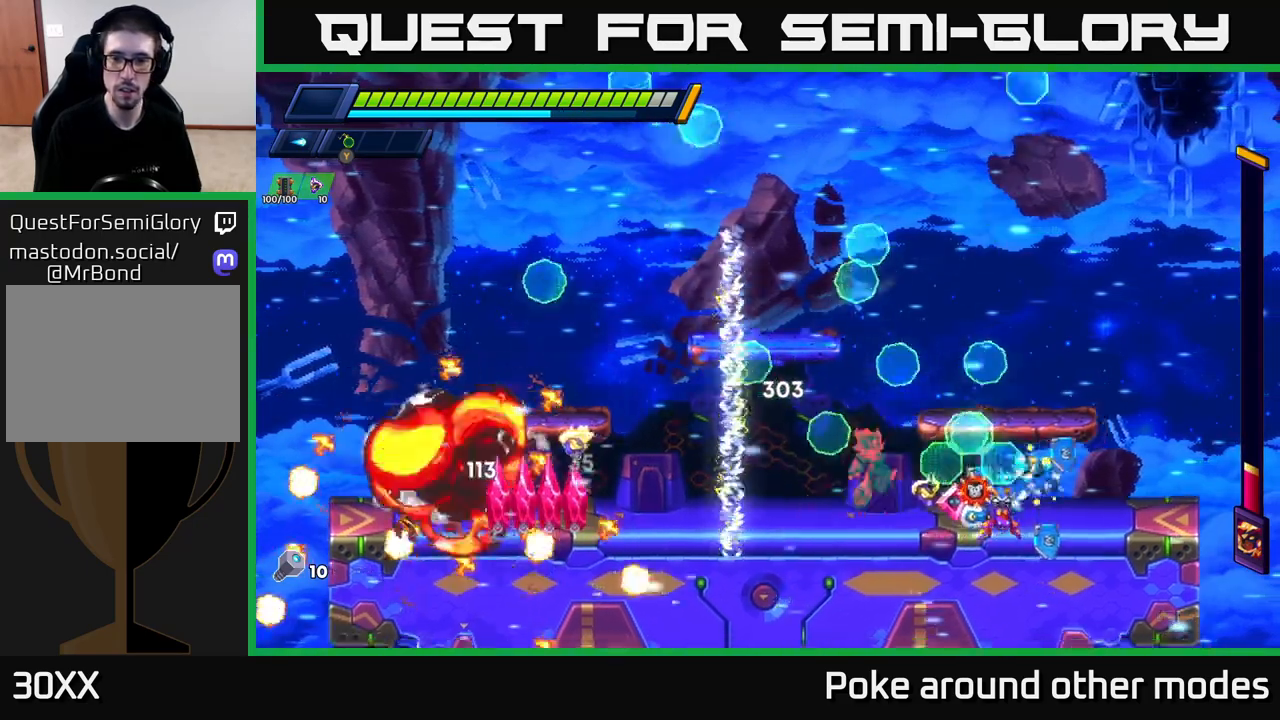
{"buttons": [], "left_stick": "right", "right_stick": "center", "events": [[50, "Y", "down"], [117, "left_stick", "right"], [150, "Y", "up"], [217, "Y", "down"], [317, "Y", "up"], [383, "Y", "down"], [383, "left_stick", "up-left"], [450, "left_stick", "right"], [483, "Y", "up"]]}